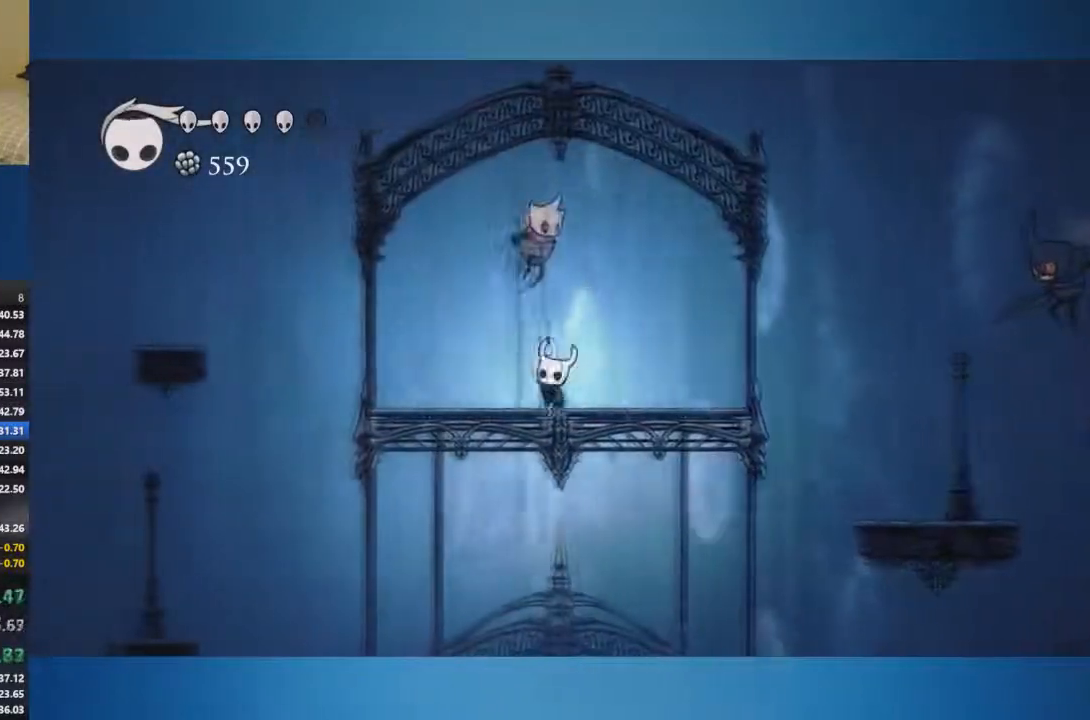
Gameplay with a controller (Xbox layout); each line is a JSON object with the inputs held at the frame after it. "events" lists button and stick changes between this image and that frame as [ms after this image, input, new state], when the widget could be followed in between. Not read: L2 L3 R2 R3.
{"buttons": ["A"], "left_stick": "up-left", "right_stick": "center", "events": [[317, "A", "down"], [334, "X", "up"]]}
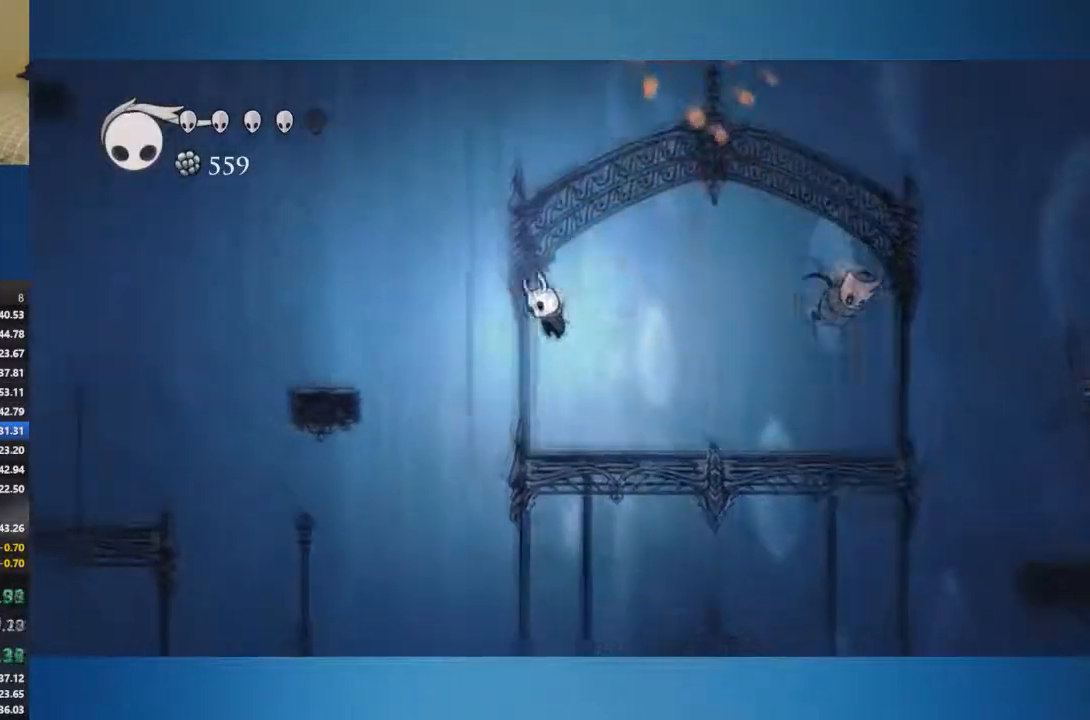
{"buttons": [], "left_stick": "center", "right_stick": "center", "events": [[100, "A", "up"], [367, "left_stick", "center"]]}
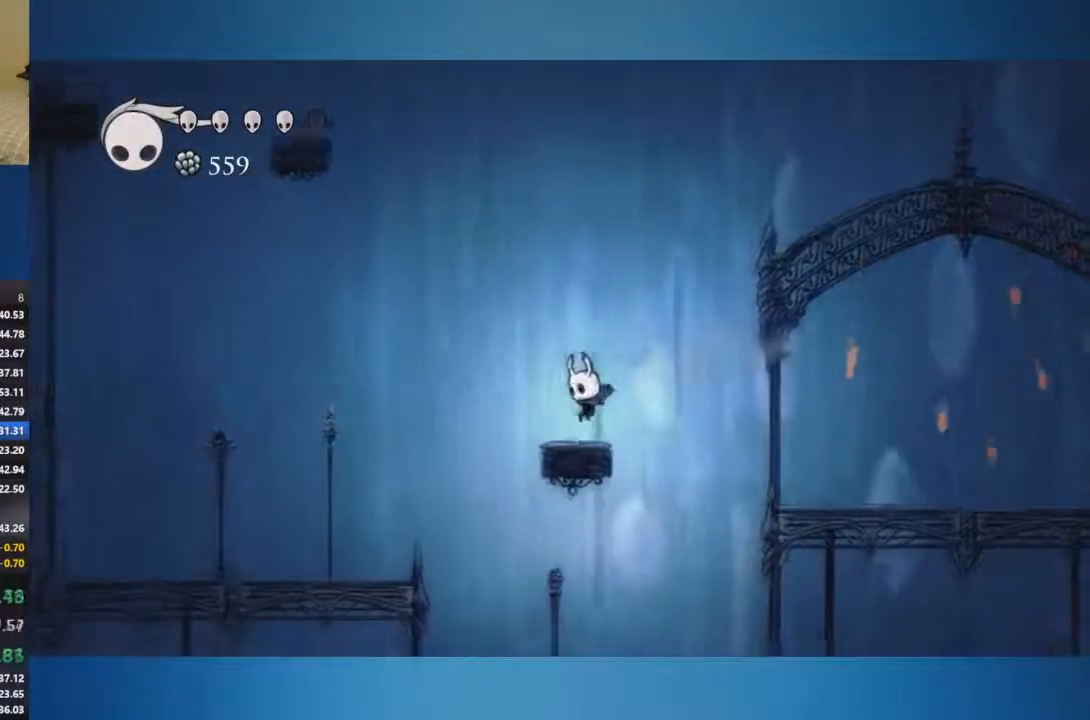
{"buttons": [], "left_stick": "center", "right_stick": "center", "events": []}
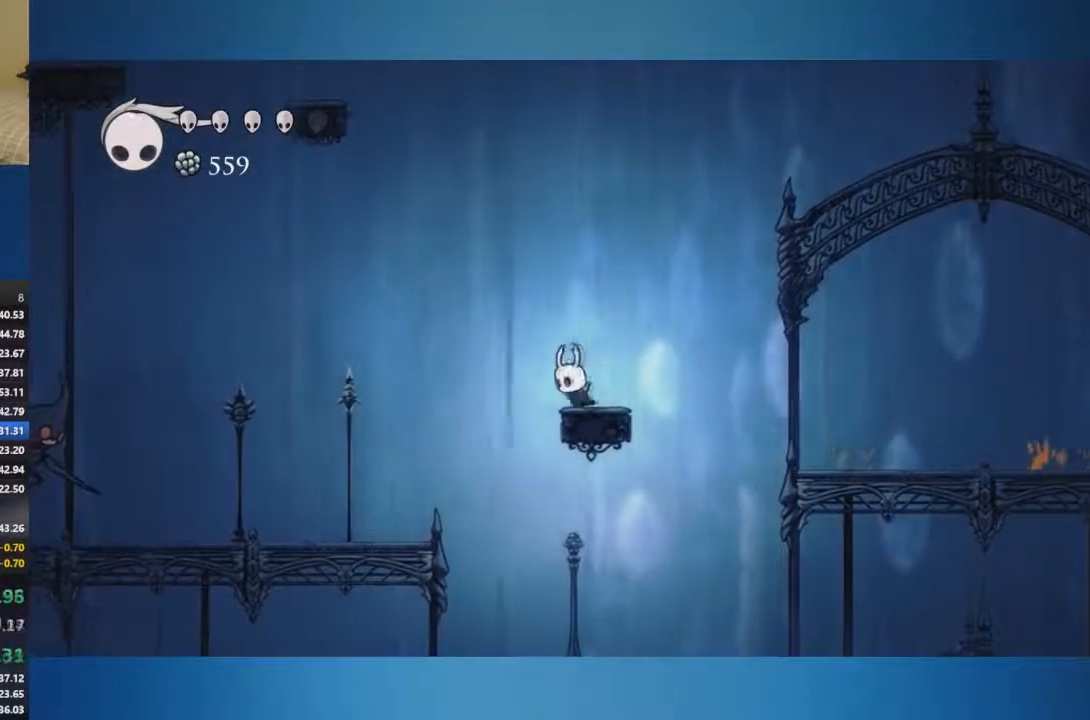
{"buttons": [], "left_stick": "center", "right_stick": "center", "events": []}
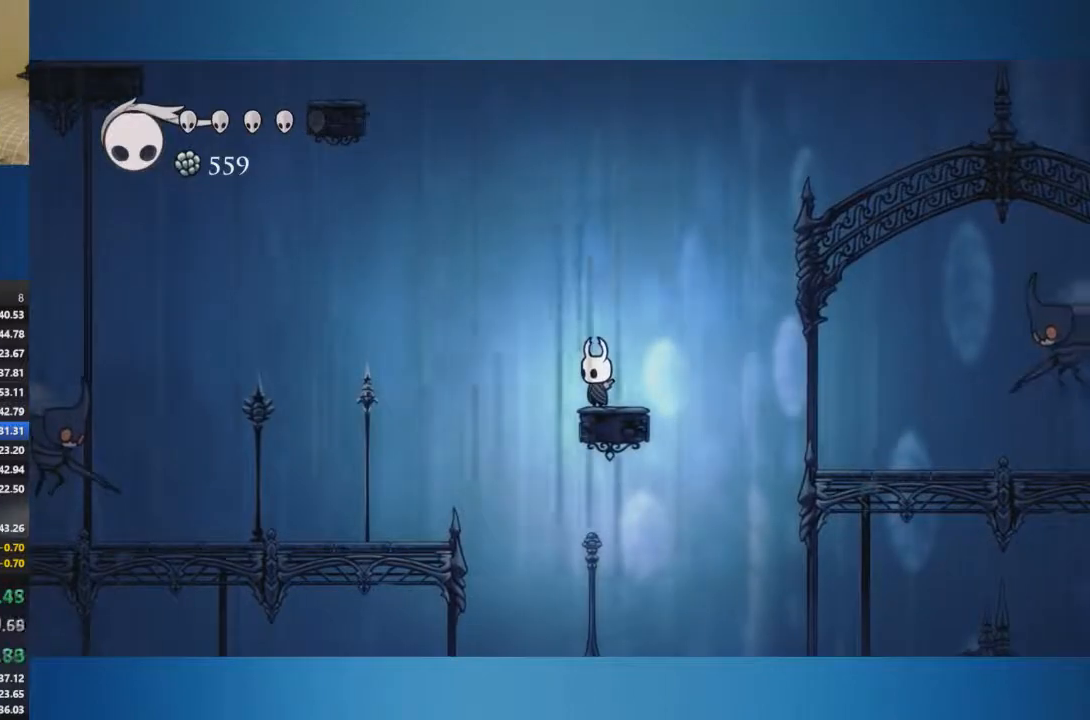
{"buttons": [], "left_stick": "center", "right_stick": "center", "events": []}
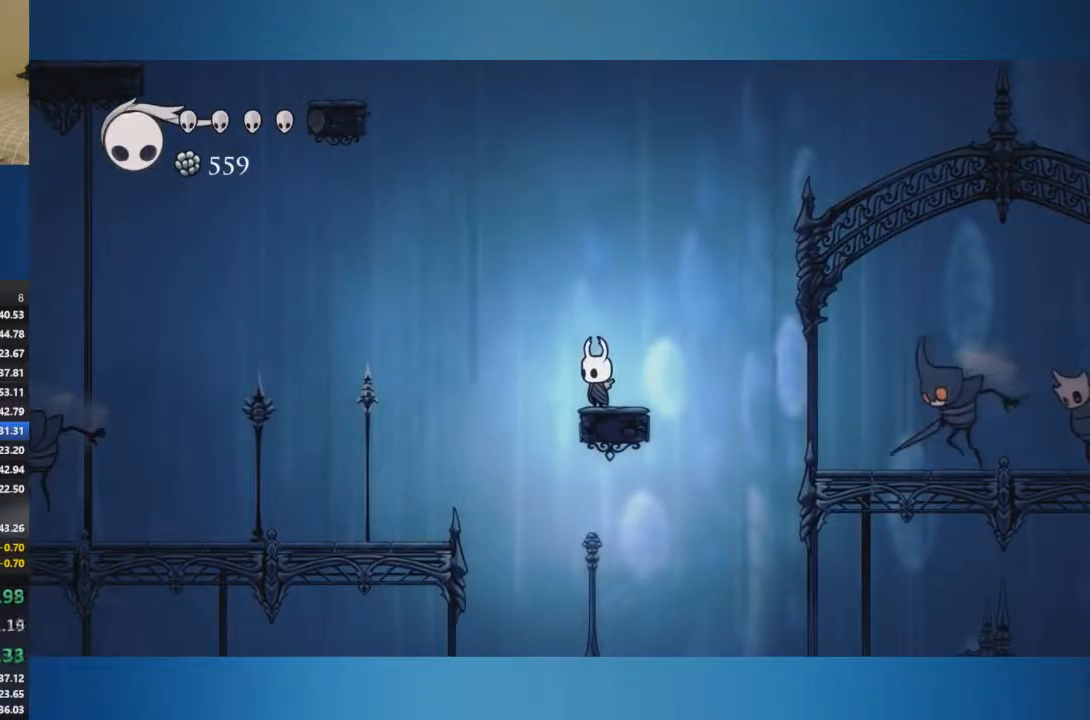
{"buttons": [], "left_stick": "center", "right_stick": "center", "events": []}
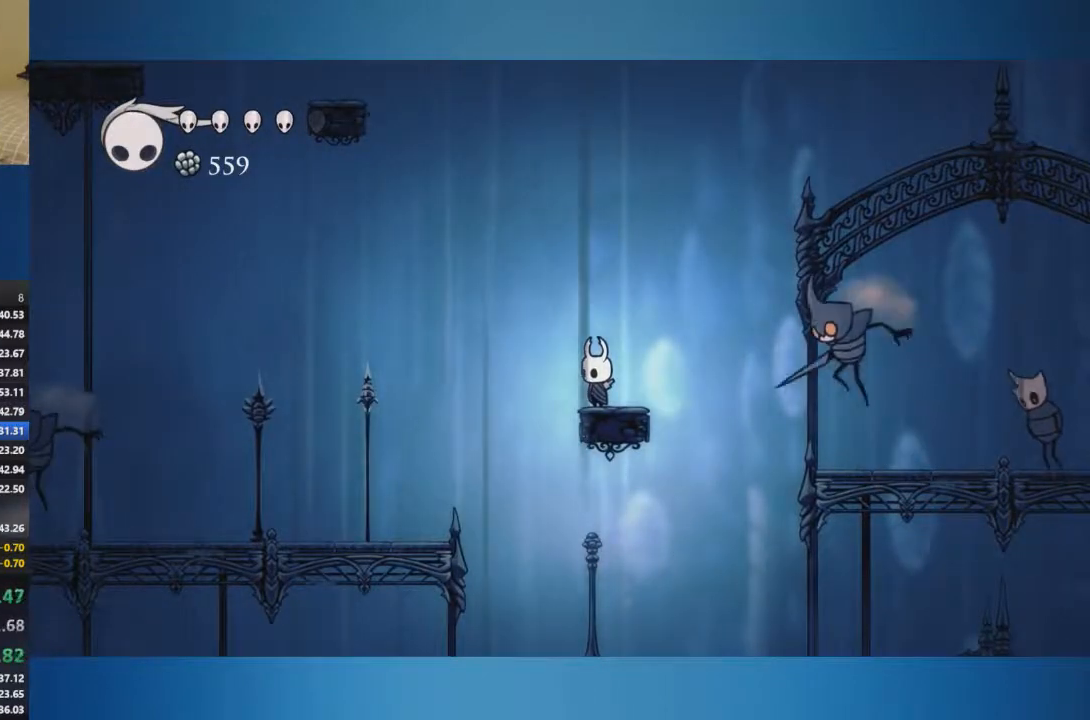
{"buttons": [], "left_stick": "left", "right_stick": "center", "events": [[501, "left_stick", "left"]]}
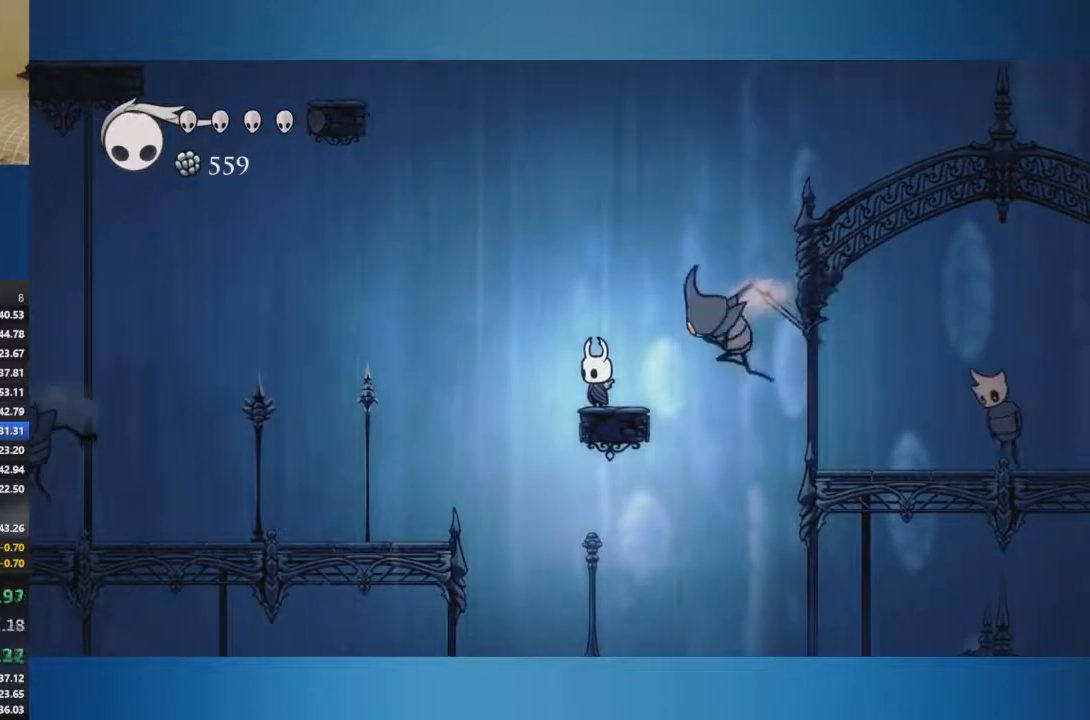
{"buttons": ["A"], "left_stick": "down", "right_stick": "center", "events": [[17, "A", "down"], [384, "left_stick", "down"]]}
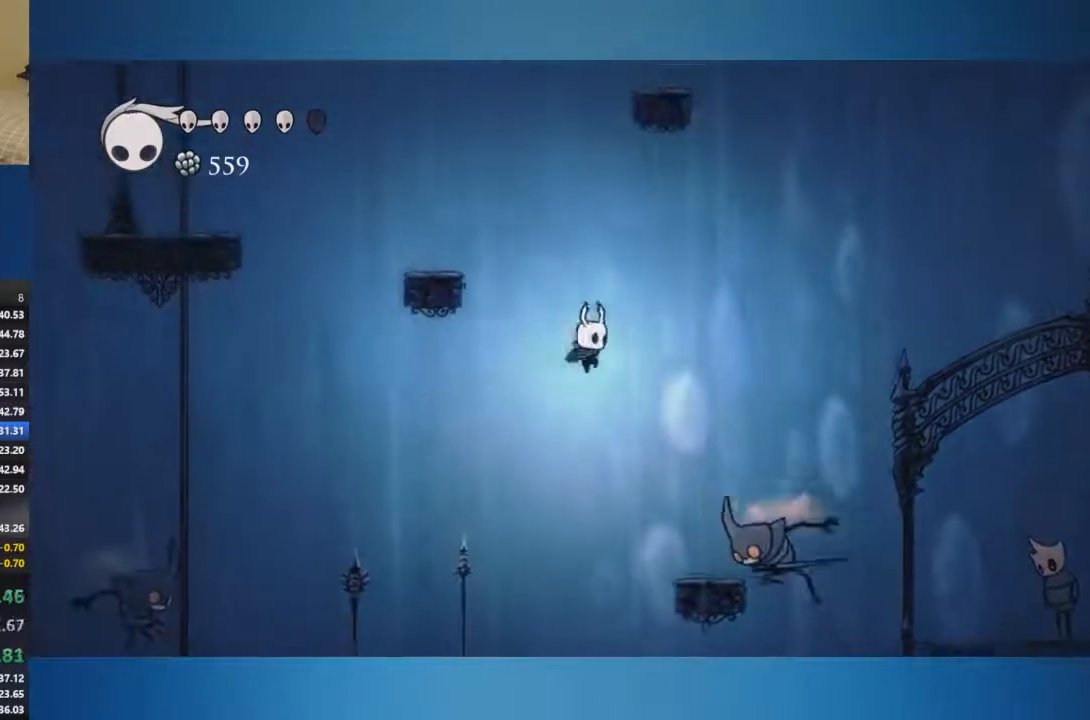
{"buttons": ["A", "X"], "left_stick": "down-left", "right_stick": "center", "events": [[67, "left_stick", "down-right"], [267, "X", "down"], [284, "left_stick", "down"], [384, "left_stick", "down-left"]]}
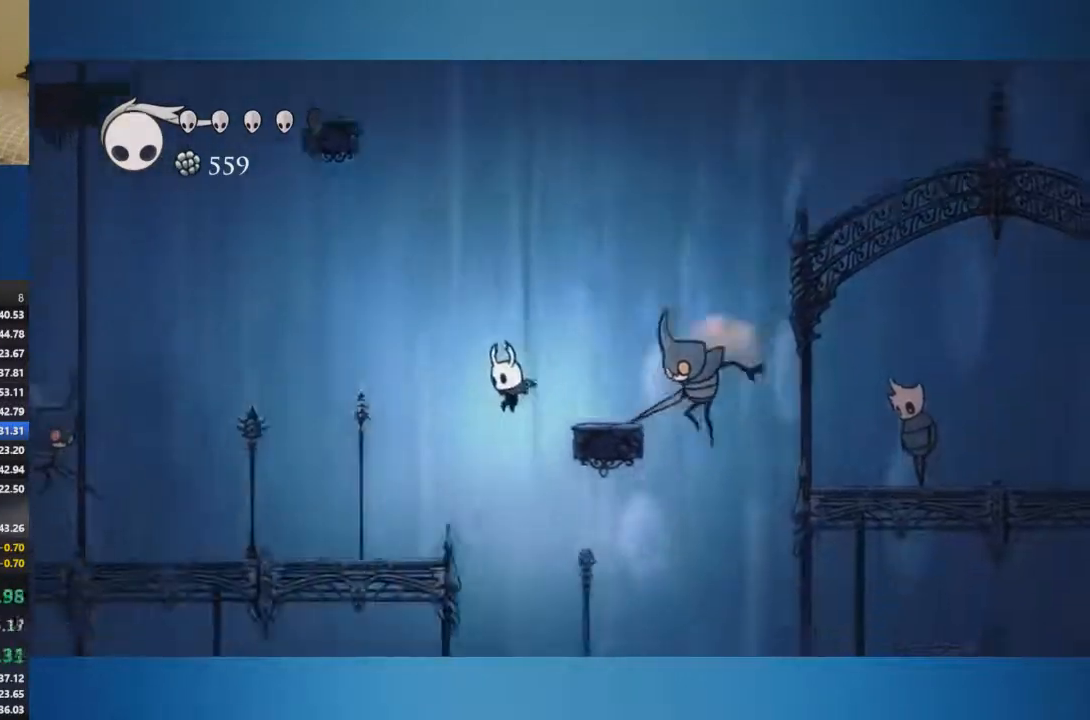
{"buttons": [], "left_stick": "left", "right_stick": "center", "events": [[100, "A", "up"], [100, "X", "up"], [367, "left_stick", "left"]]}
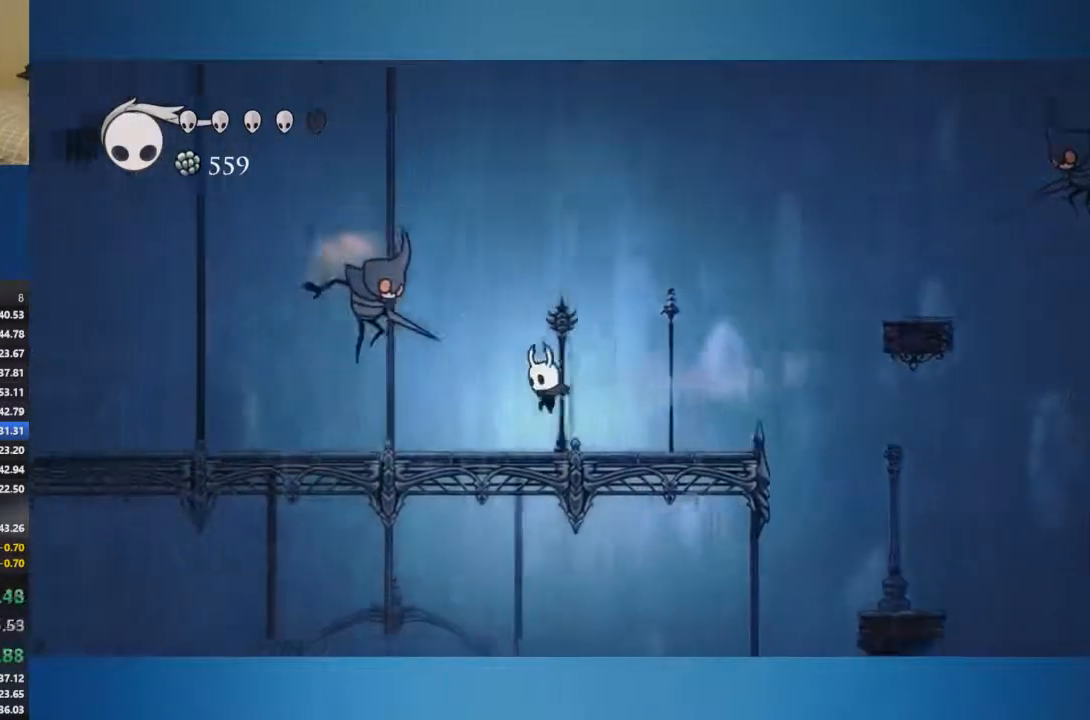
{"buttons": [], "left_stick": "left", "right_stick": "center", "events": []}
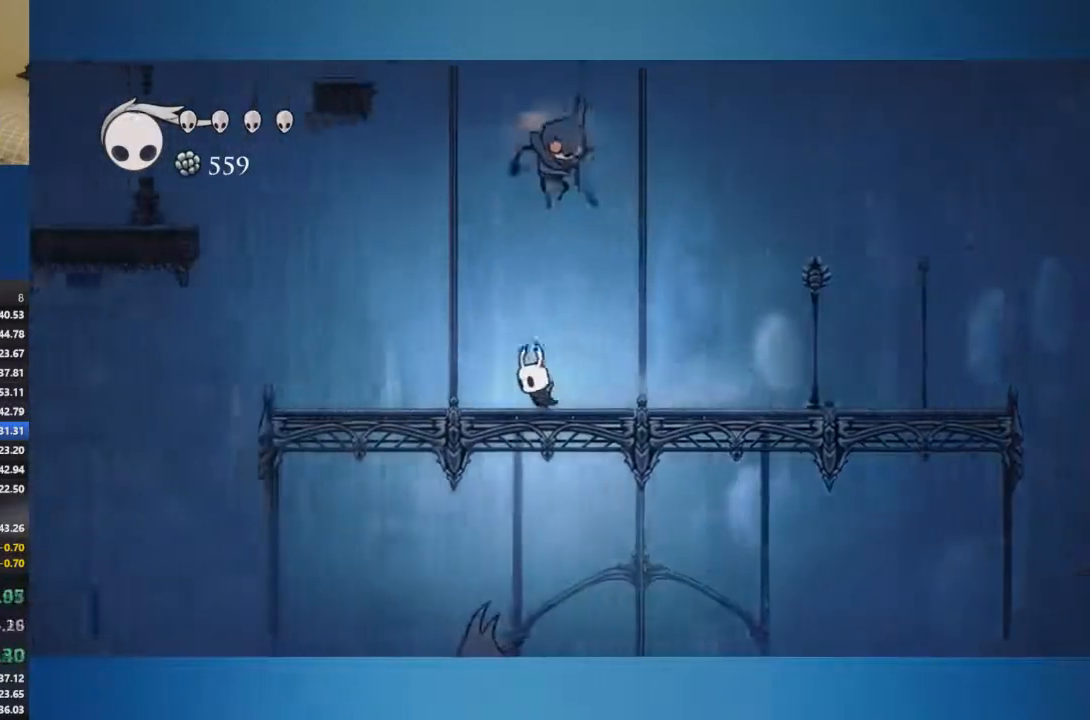
{"buttons": ["A"], "left_stick": "left", "right_stick": "center", "events": [[200, "A", "down"]]}
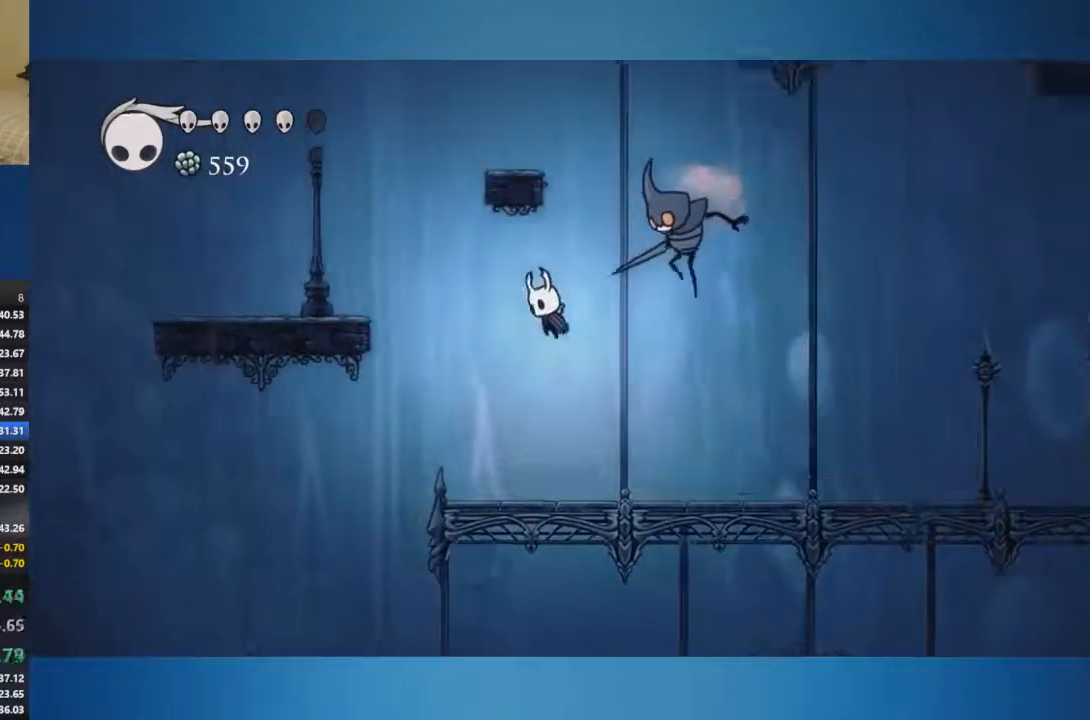
{"buttons": [], "left_stick": "right", "right_stick": "center", "events": [[350, "A", "up"], [400, "left_stick", "right"]]}
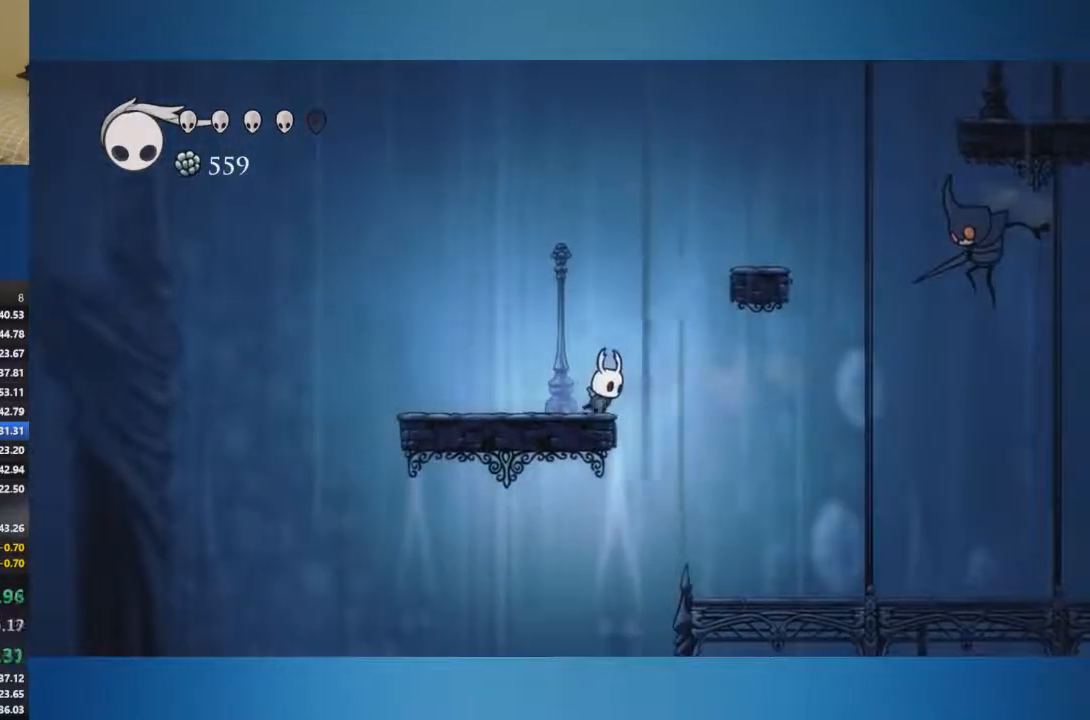
{"buttons": [], "left_stick": "right", "right_stick": "center", "events": [[17, "A", "down"], [334, "A", "up"]]}
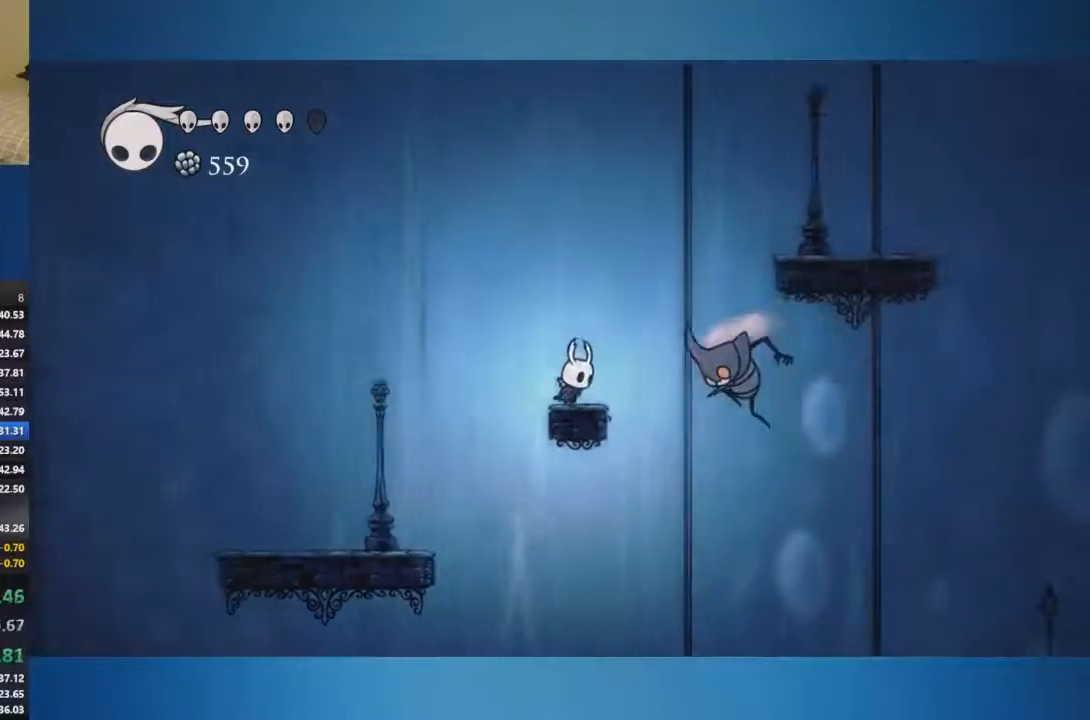
{"buttons": ["A"], "left_stick": "right", "right_stick": "center", "events": [[16, "A", "down"]]}
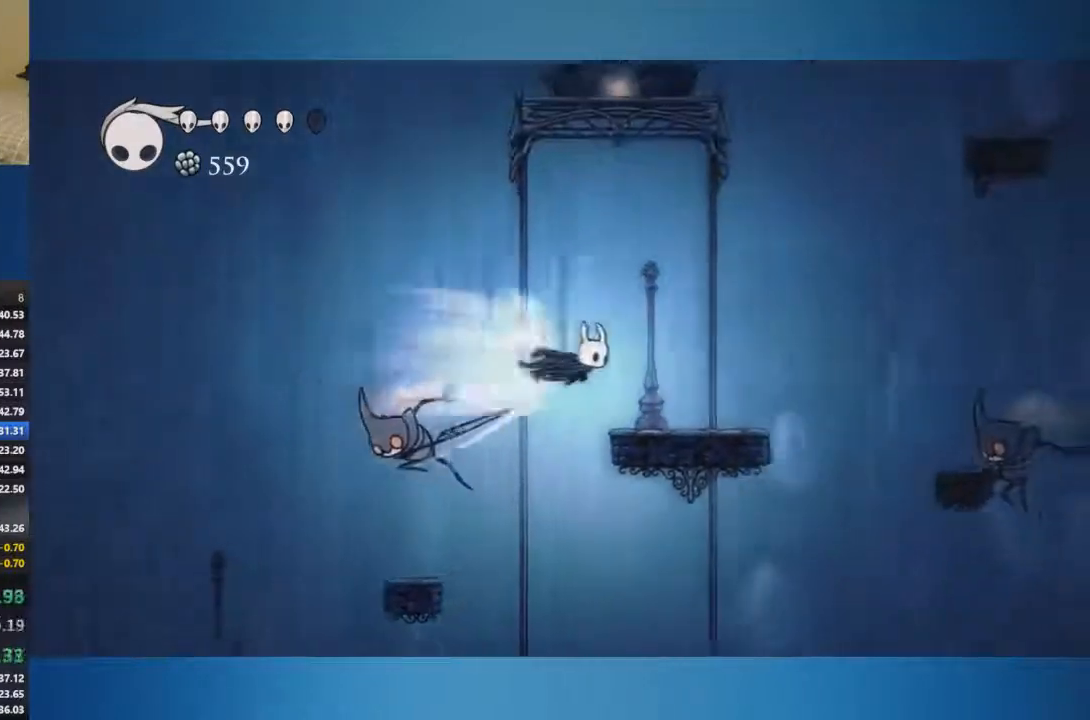
{"buttons": ["A"], "left_stick": "right", "right_stick": "center", "events": [[50, "A", "up"], [167, "left_stick", "center"], [334, "left_stick", "right"], [451, "A", "down"]]}
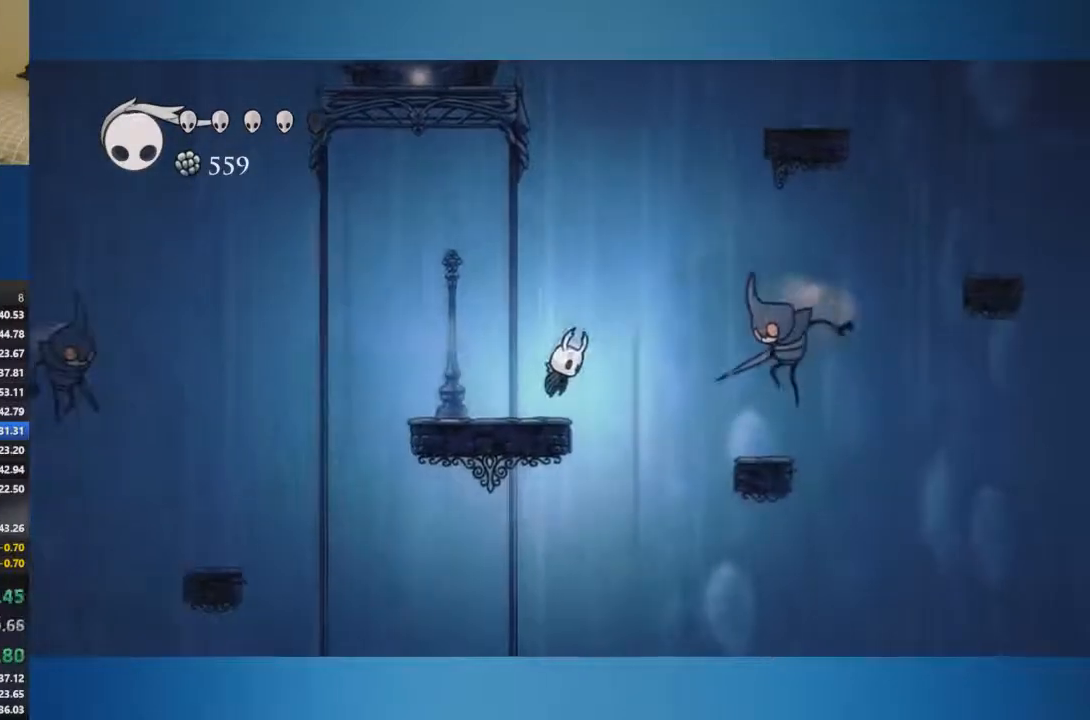
{"buttons": [], "left_stick": "left", "right_stick": "center", "events": [[217, "left_stick", "left"], [350, "A", "up"]]}
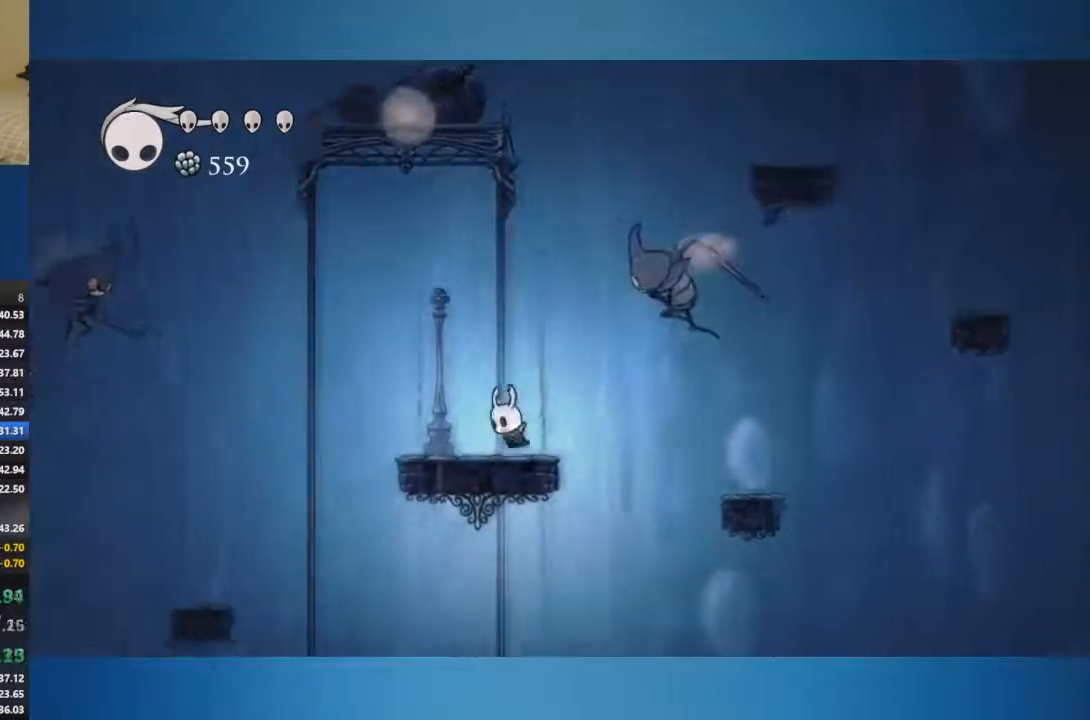
{"buttons": [], "left_stick": "right", "right_stick": "center", "events": [[84, "left_stick", "right"]]}
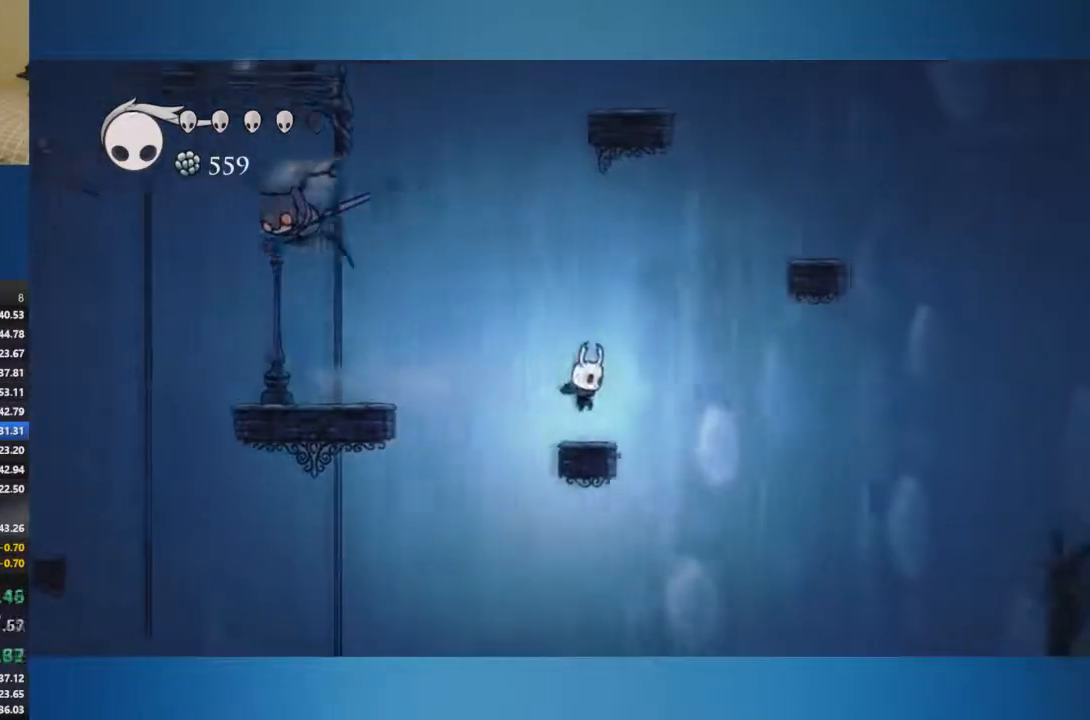
{"buttons": ["A"], "left_stick": "right", "right_stick": "center", "events": [[150, "A", "down"]]}
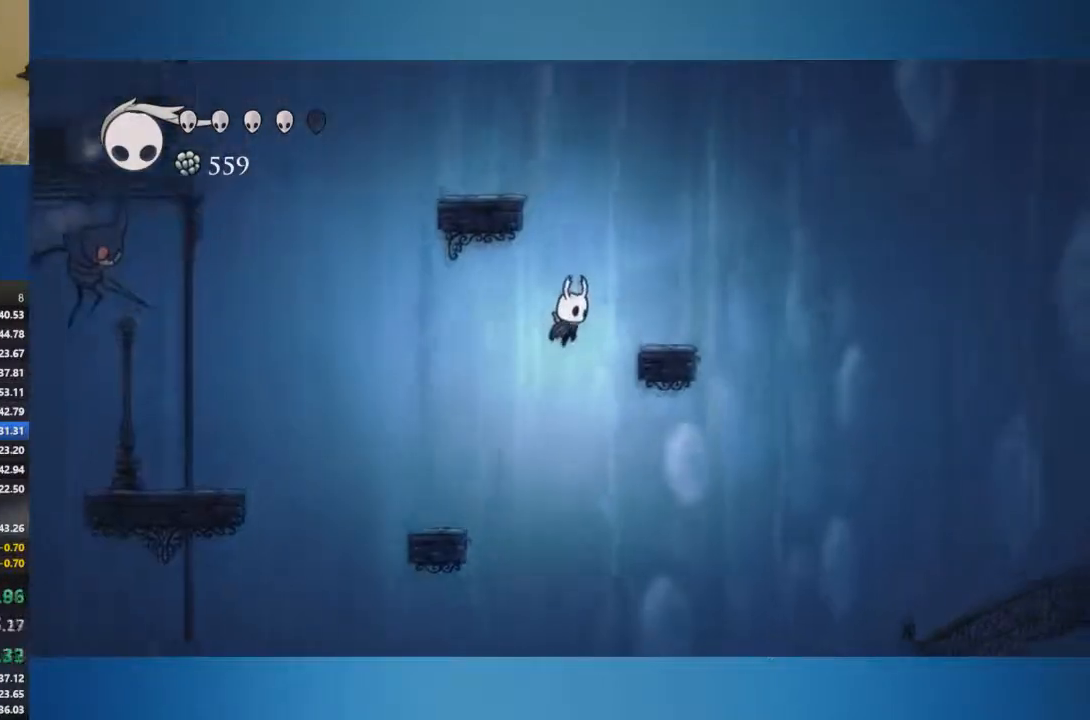
{"buttons": ["A"], "left_stick": "left", "right_stick": "center", "events": [[184, "A", "up"], [351, "A", "down"], [351, "left_stick", "left"]]}
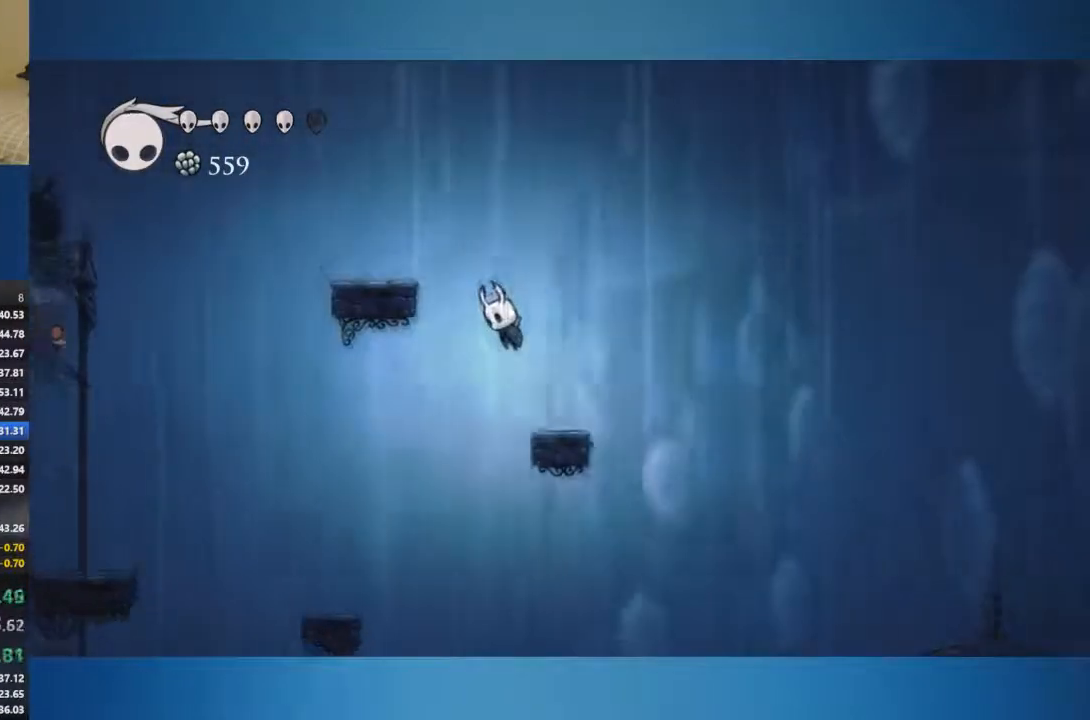
{"buttons": ["A"], "left_stick": "left", "right_stick": "center", "events": [[250, "A", "up"], [450, "A", "down"]]}
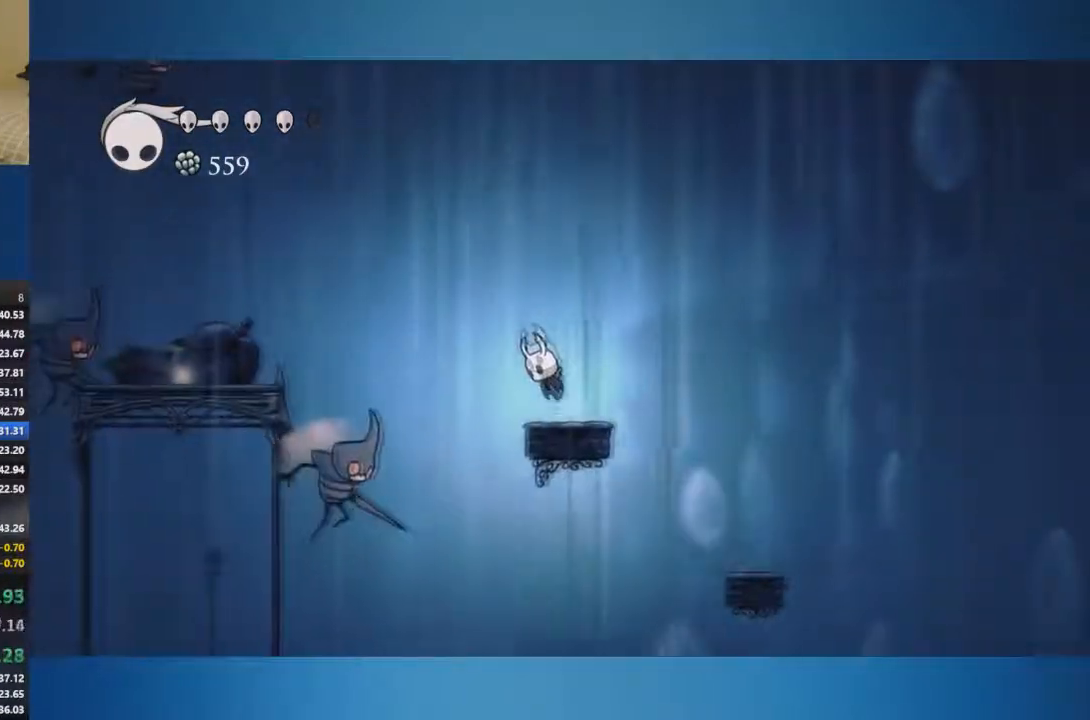
{"buttons": [], "left_stick": "left", "right_stick": "center", "events": [[251, "A", "up"]]}
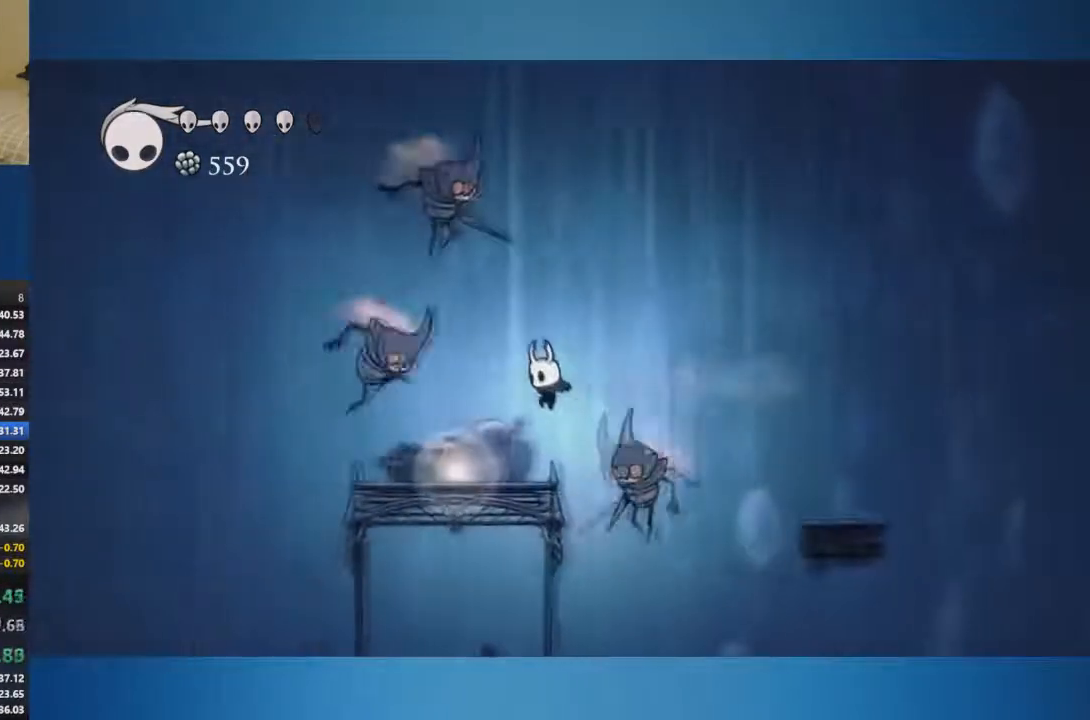
{"buttons": [], "left_stick": "up", "right_stick": "center", "events": [[233, "left_stick", "up"]]}
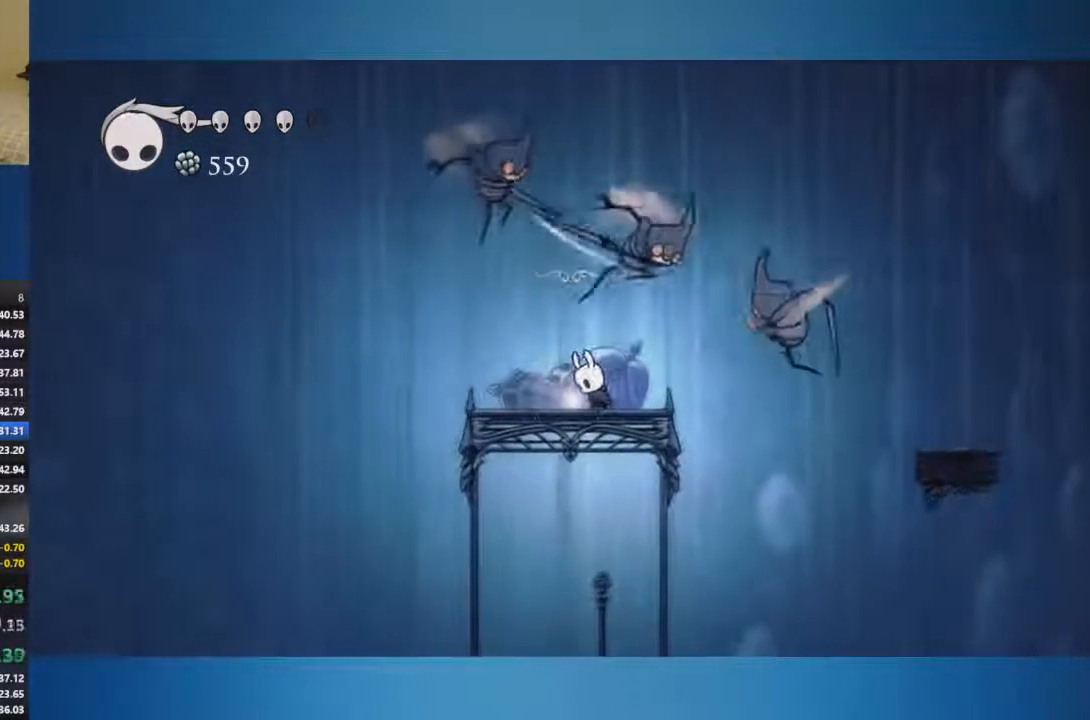
{"buttons": [], "left_stick": "center", "right_stick": "center", "events": [[50, "left_stick", "center"]]}
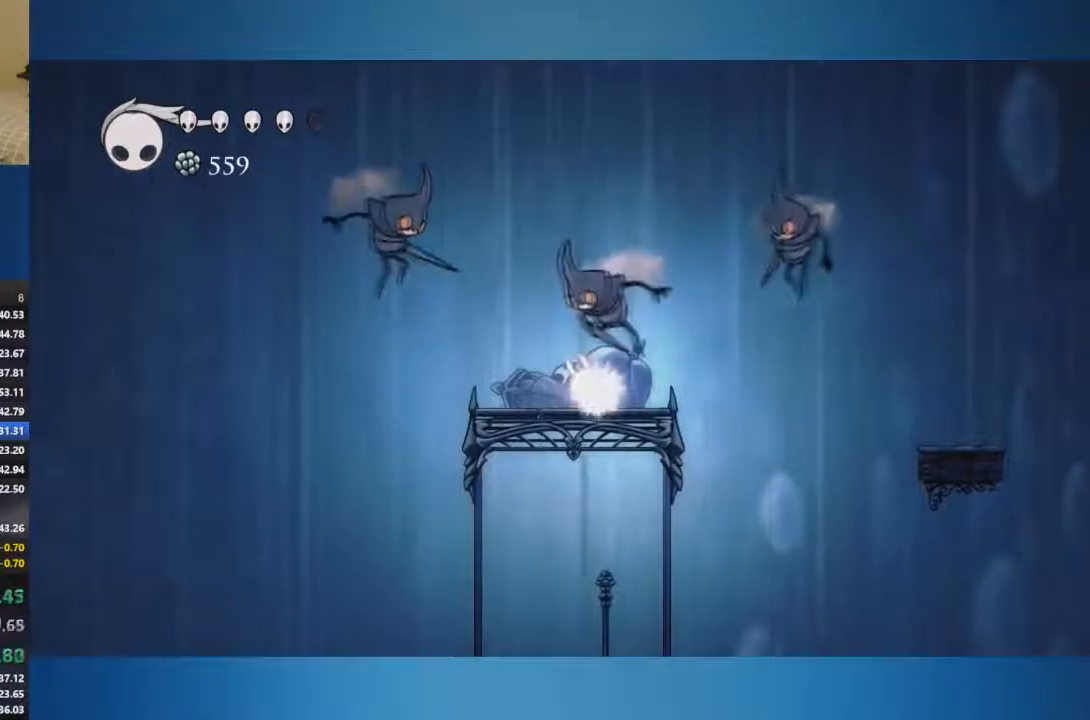
{"buttons": [], "left_stick": "center", "right_stick": "center", "events": [[83, "left_stick", "up-right"], [233, "left_stick", "center"], [367, "left_stick", "up-right"], [484, "left_stick", "center"]]}
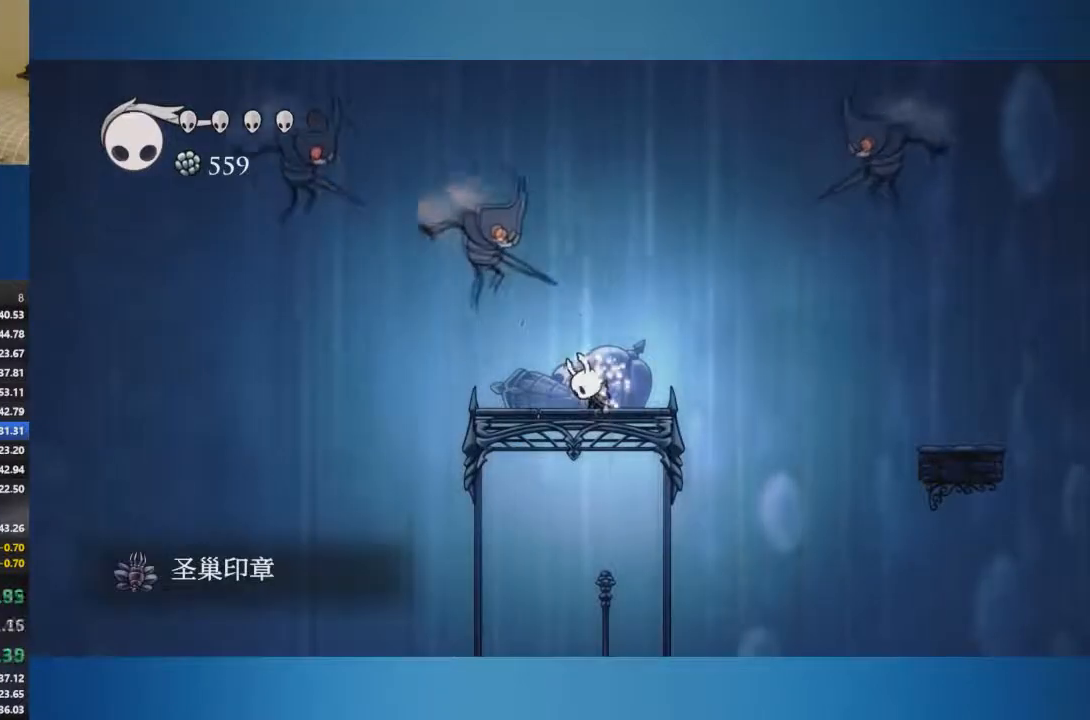
{"buttons": [], "left_stick": "center", "right_stick": "center", "events": [[117, "left_stick", "right"], [184, "left_stick", "up"], [334, "left_stick", "center"], [434, "left_stick", "up-right"], [501, "left_stick", "center"]]}
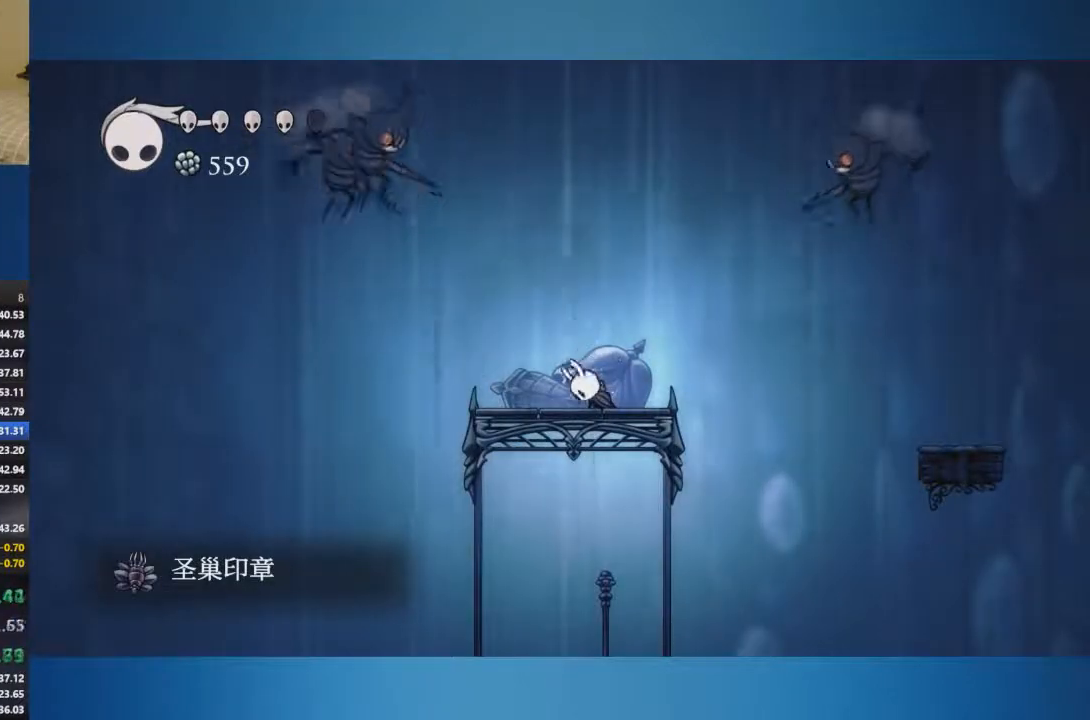
{"buttons": [], "left_stick": "right", "right_stick": "center", "events": [[117, "left_stick", "right"]]}
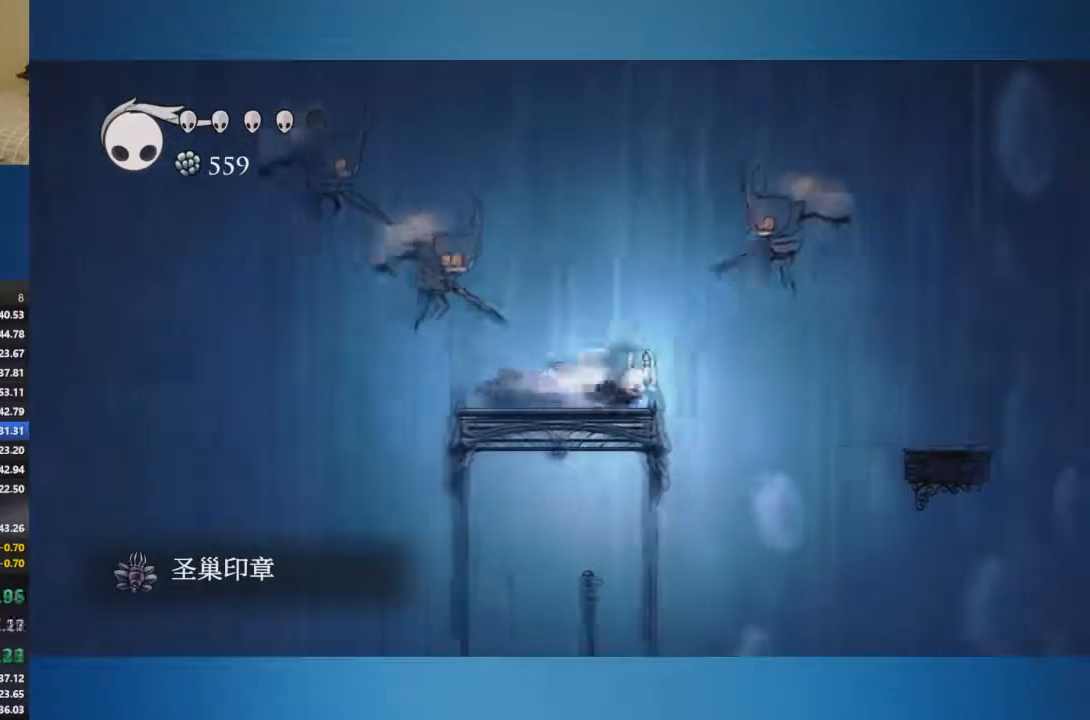
{"buttons": [], "left_stick": "right", "right_stick": "center", "events": []}
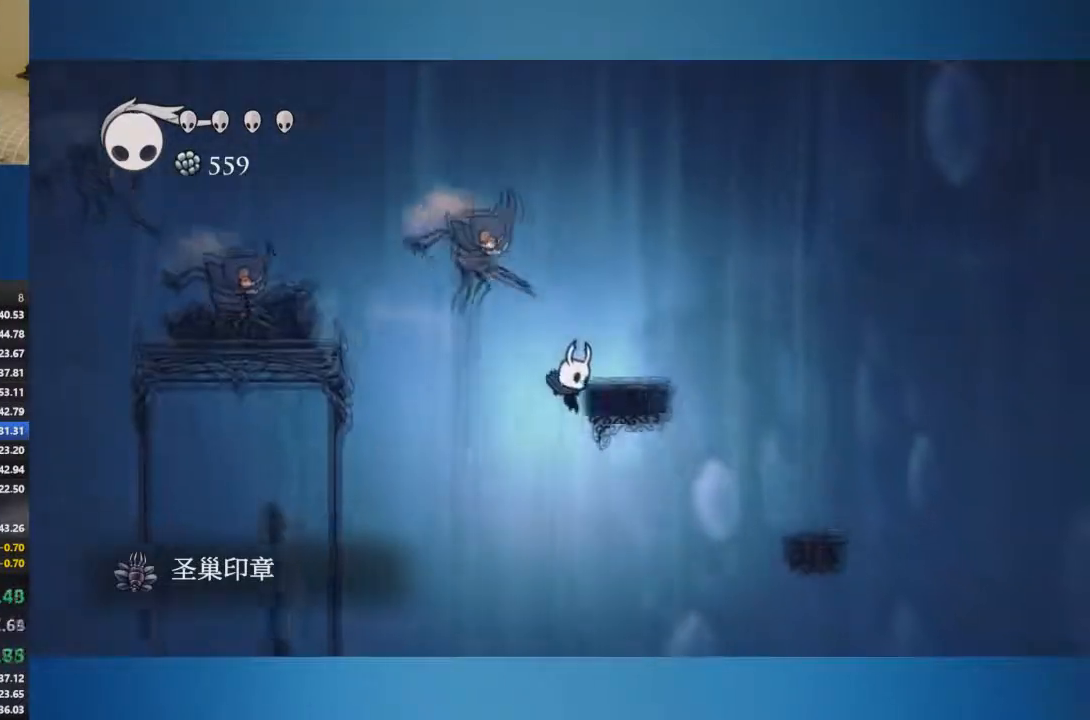
{"buttons": [], "left_stick": "right", "right_stick": "center", "events": []}
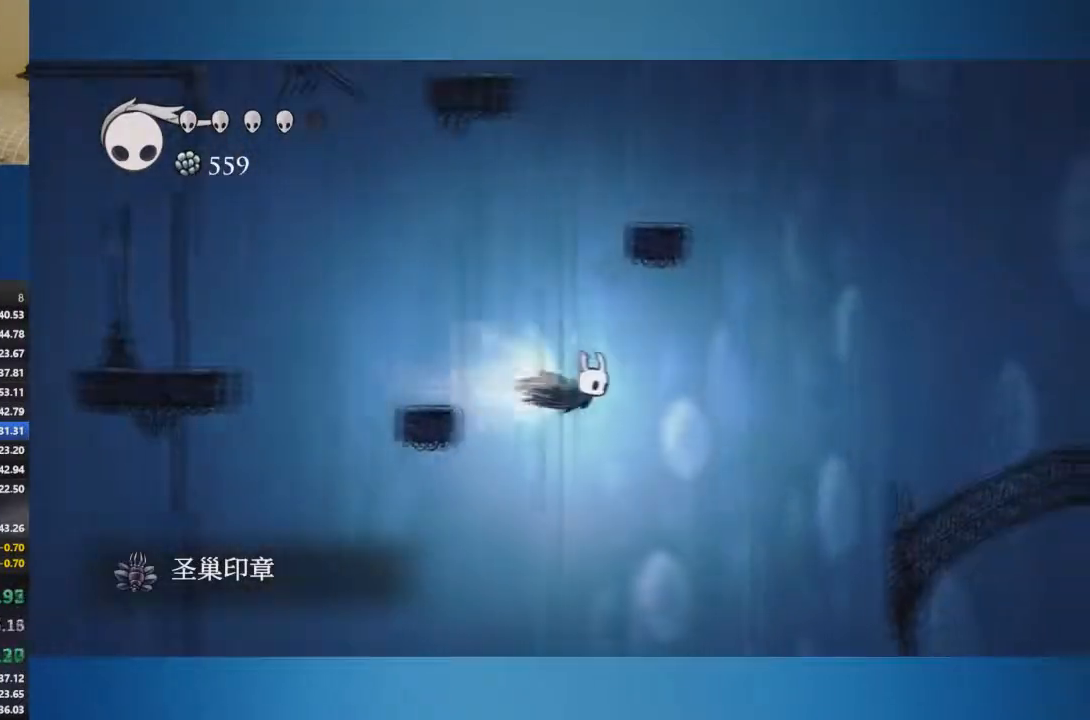
{"buttons": [], "left_stick": "right", "right_stick": "center", "events": []}